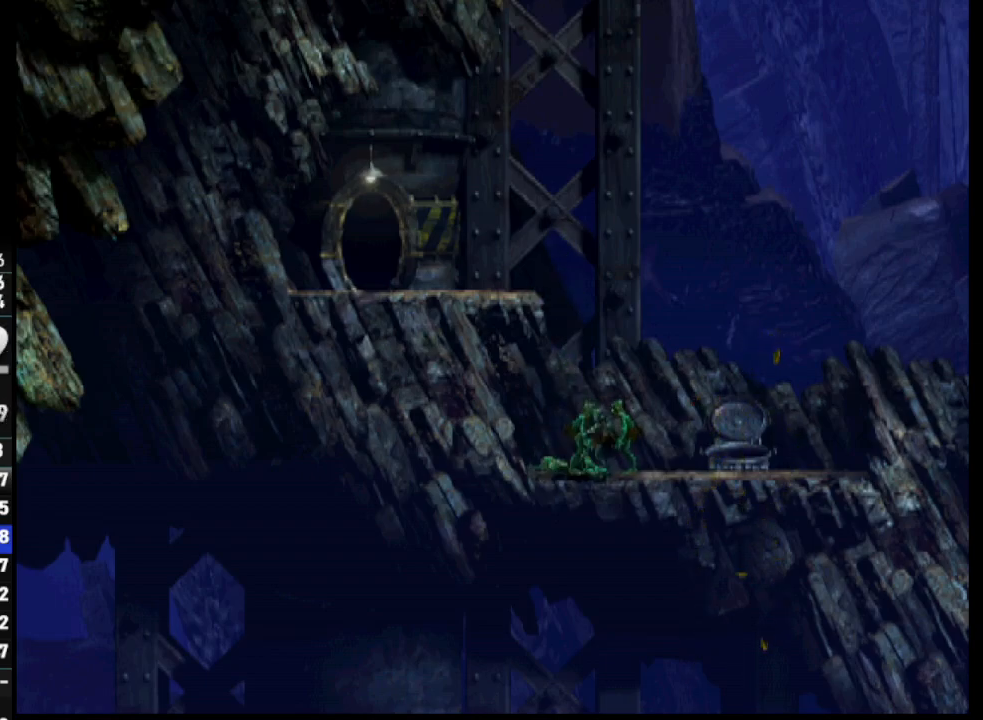
Gameplay with a controller (PlayStation layout); each line is a JSON object with the inputs held at the frame after it. "events" lists button and stick changes between this image and that frame as [ms after this image, input, new state], when the widget could be followed in between.
{"buttons": ["L2"], "left_stick": "center", "right_stick": "center", "events": [[17, "CROSS", "up"], [83, "CROSS", "down"], [183, "CROSS", "up"], [250, "CROSS", "down"], [317, "CROSS", "up"], [400, "CROSS", "down"], [467, "CROSS", "up"]]}
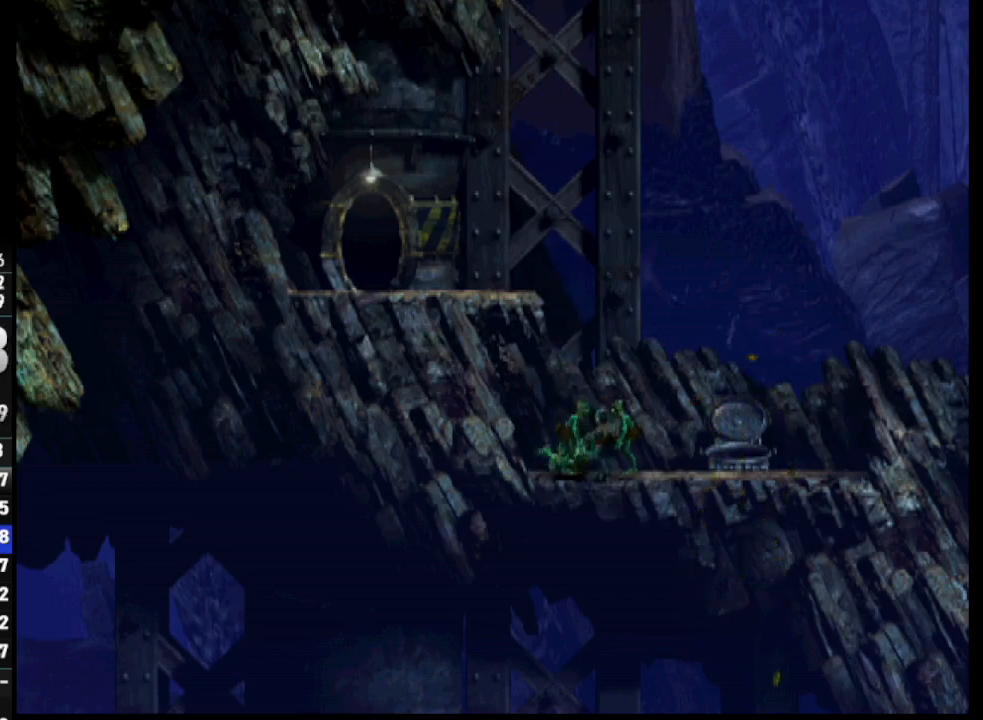
{"buttons": ["CROSS", "L2"], "left_stick": "center", "right_stick": "center", "events": [[50, "CROSS", "down"], [117, "CROSS", "up"], [200, "CROSS", "down"], [283, "CROSS", "up"], [350, "CROSS", "down"], [433, "CROSS", "up"], [500, "CROSS", "down"]]}
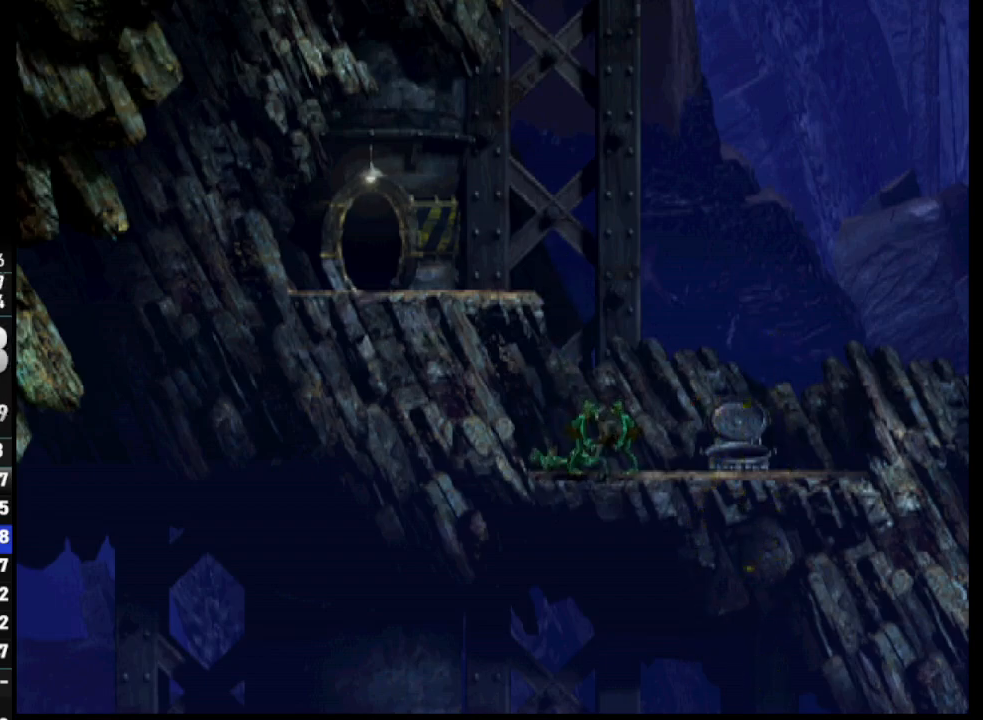
{"buttons": ["CROSS", "L2"], "left_stick": "center", "right_stick": "center", "events": [[83, "CROSS", "up"], [167, "CROSS", "down"], [250, "CROSS", "up"], [333, "CROSS", "down"], [400, "CROSS", "up"], [483, "CROSS", "down"]]}
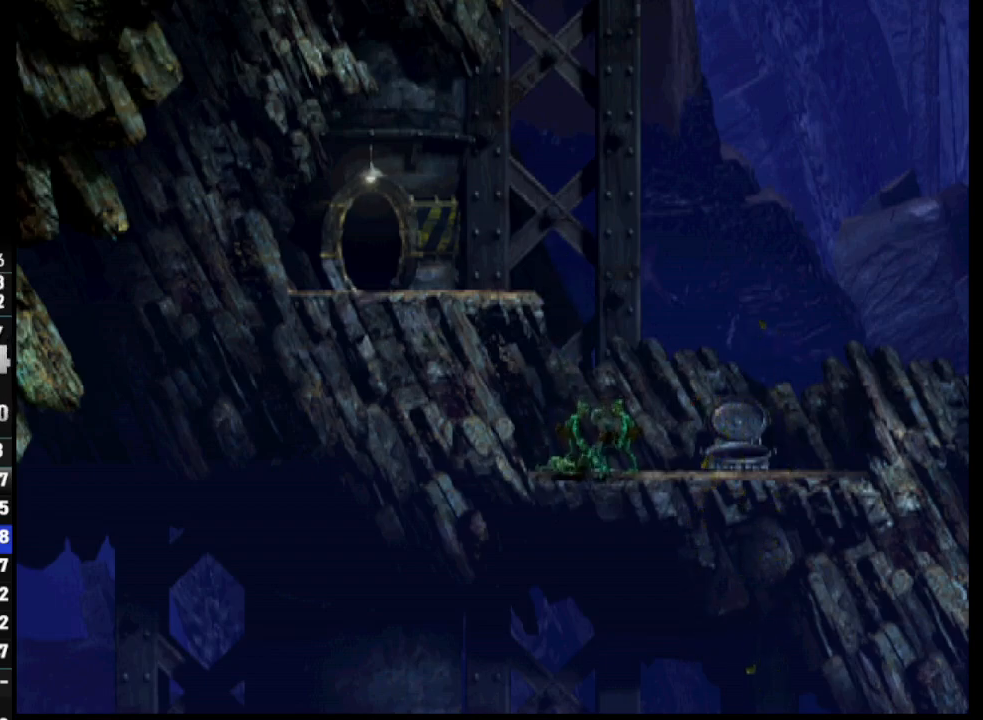
{"buttons": ["CROSS", "L2"], "left_stick": "center", "right_stick": "center", "events": [[67, "CROSS", "up"], [150, "CROSS", "down"], [233, "CROSS", "up"], [317, "CROSS", "down"], [400, "CROSS", "up"], [483, "CROSS", "down"]]}
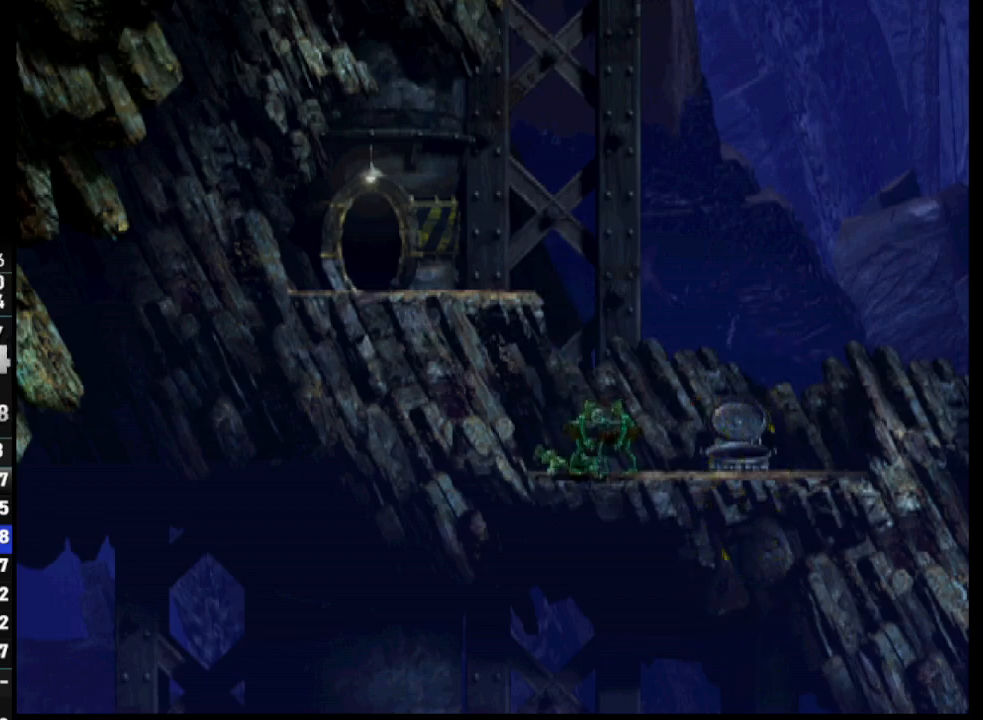
{"buttons": ["CROSS", "L2"], "left_stick": "center", "right_stick": "center", "events": [[50, "CROSS", "up"], [133, "CROSS", "down"], [233, "CROSS", "up"], [317, "CROSS", "down"], [400, "CROSS", "up"], [467, "CROSS", "down"]]}
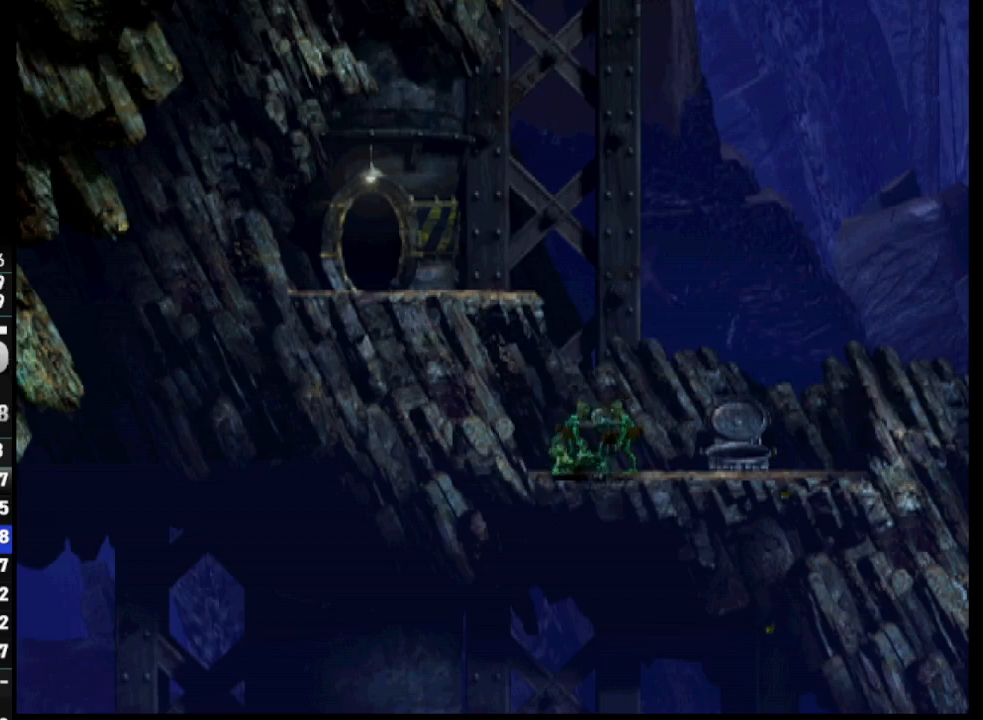
{"buttons": ["CROSS", "L2"], "left_stick": "center", "right_stick": "center", "events": [[50, "CROSS", "up"], [133, "CROSS", "down"], [200, "CROSS", "up"], [283, "CROSS", "down"], [367, "CROSS", "up"], [467, "CROSS", "down"]]}
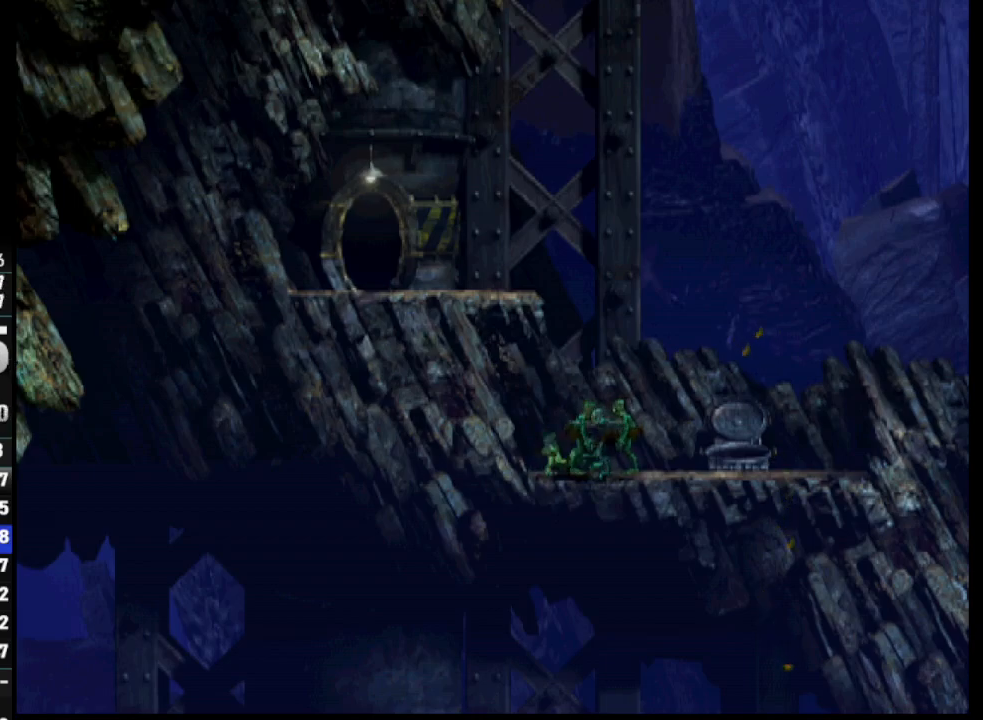
{"buttons": ["CROSS", "L2"], "left_stick": "center", "right_stick": "center", "events": [[33, "CROSS", "up"], [117, "CROSS", "down"], [200, "CROSS", "up"], [267, "CROSS", "down"], [367, "CROSS", "up"], [433, "CROSS", "down"]]}
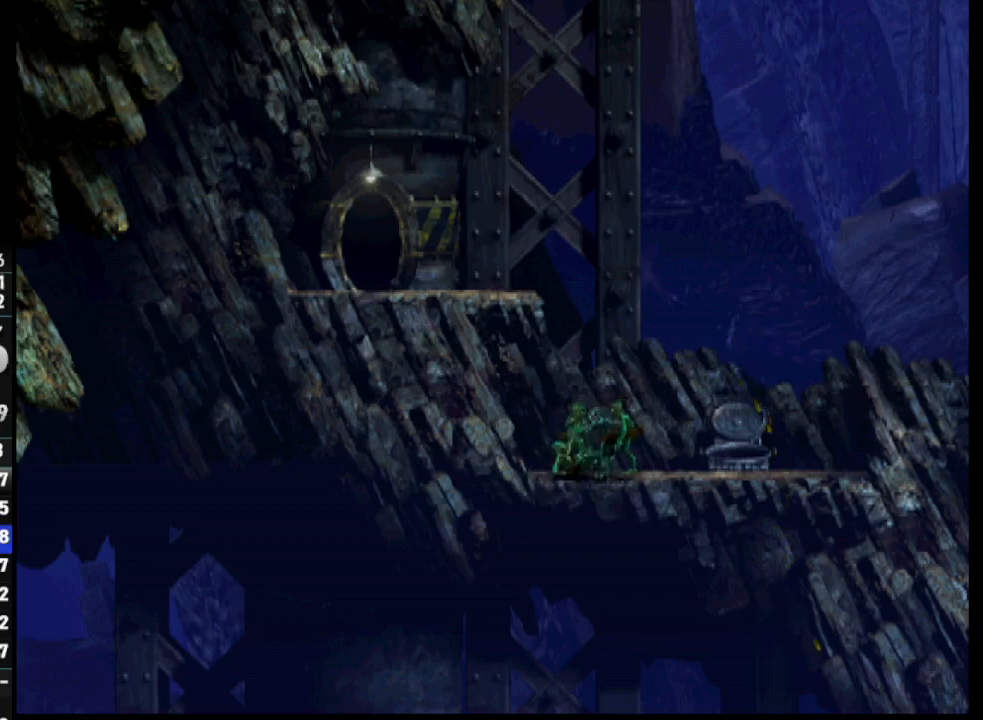
{"buttons": ["L2"], "left_stick": "center", "right_stick": "center", "events": [[17, "CROSS", "up"], [83, "CROSS", "down"], [150, "CROSS", "up"], [217, "CROSS", "down"], [300, "CROSS", "up"], [367, "CROSS", "down"], [450, "CROSS", "up"]]}
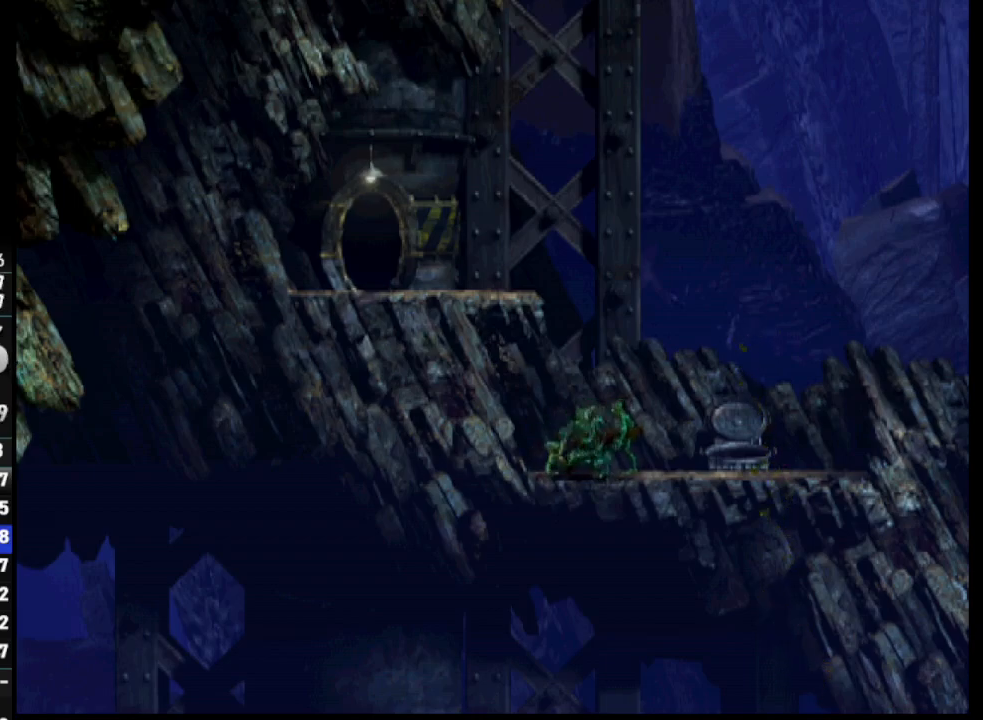
{"buttons": ["CROSS", "L2"], "left_stick": "center", "right_stick": "center", "events": [[33, "CROSS", "down"], [83, "CROSS", "up"], [183, "CIRCLE", "down"], [183, "CROSS", "down"], [267, "CIRCLE", "up"], [267, "CROSS", "up"], [333, "CROSS", "down"], [400, "CROSS", "up"], [483, "CROSS", "down"]]}
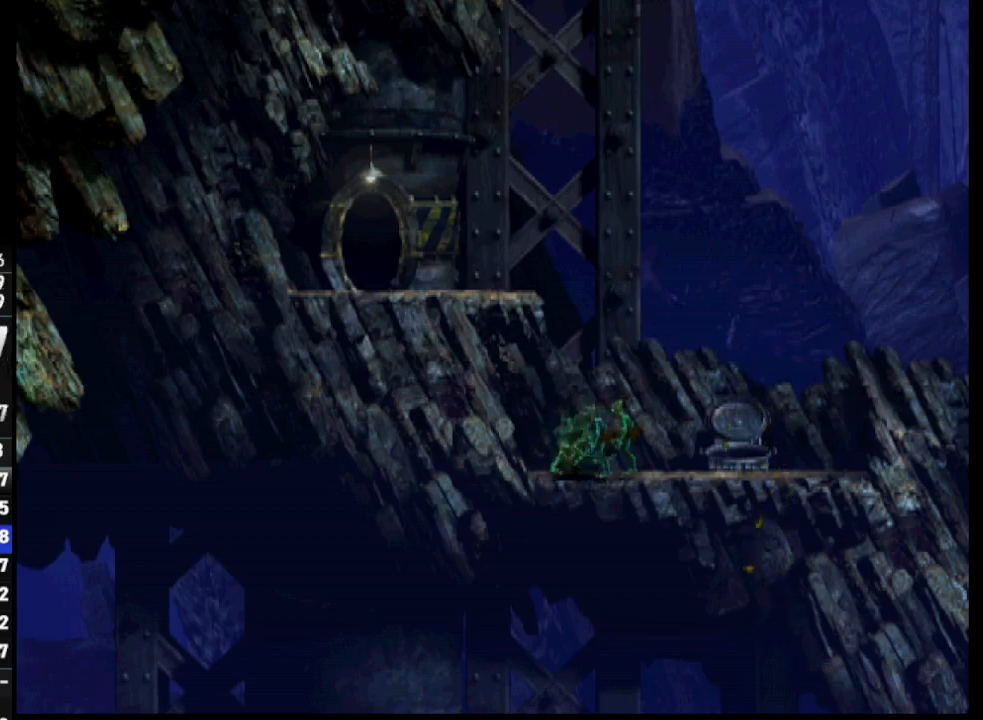
{"buttons": ["CROSS", "L2"], "left_stick": "center", "right_stick": "center", "events": [[50, "CROSS", "up"], [100, "CROSS", "down"], [183, "CROSS", "up"], [233, "CROSS", "down"], [300, "CROSS", "up"], [383, "CROSS", "down"], [400, "CROSS", "up"], [467, "CROSS", "down"]]}
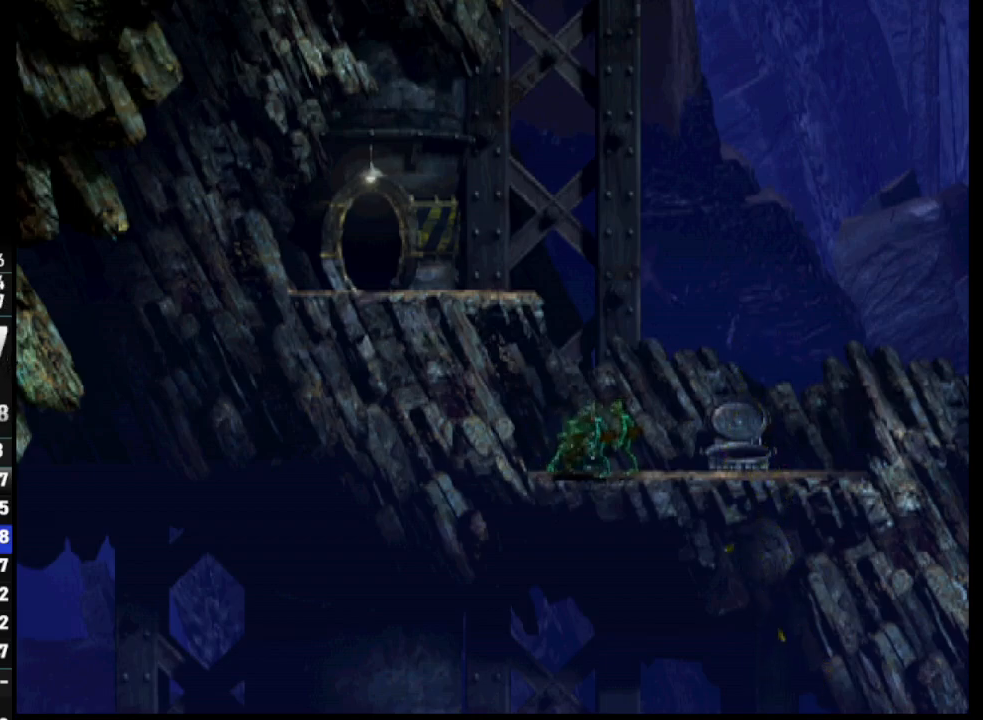
{"buttons": ["CROSS", "L2"], "left_stick": "center", "right_stick": "center", "events": [[33, "CROSS", "up"], [100, "CROSS", "down"], [150, "CROSS", "up"], [217, "CROSS", "down"], [283, "CROSS", "up"], [350, "CROSS", "down"], [417, "CROSS", "up"], [483, "CROSS", "down"]]}
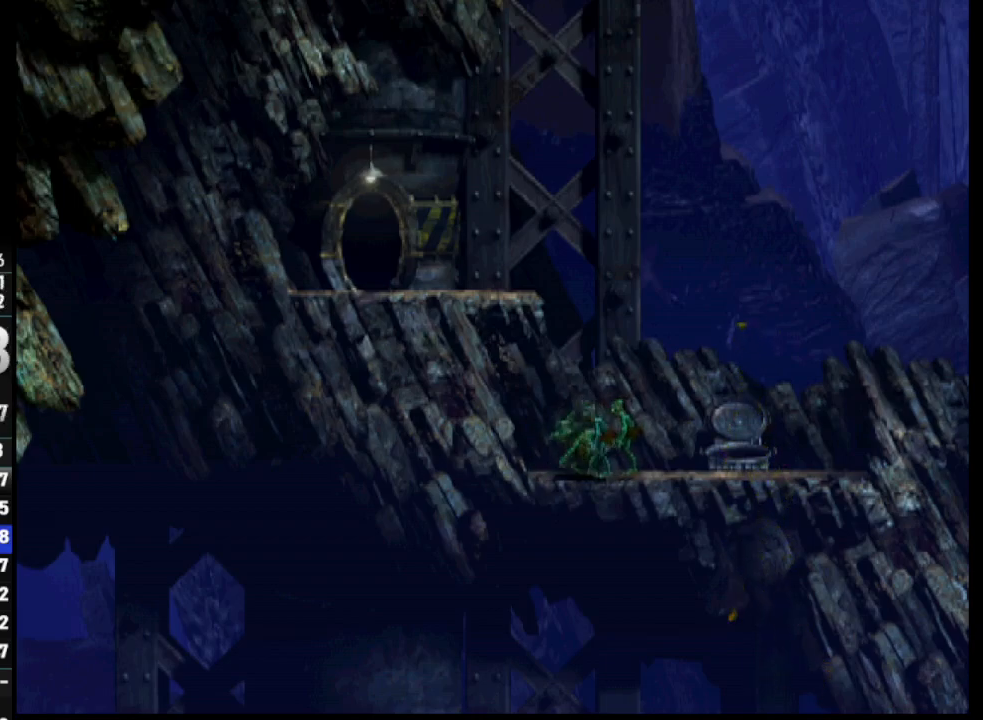
{"buttons": ["CROSS", "L2"], "left_stick": "center", "right_stick": "center", "events": [[67, "CROSS", "up"], [133, "CROSS", "down"], [217, "CROSS", "up"], [283, "CROSS", "down"], [350, "CROSS", "up"], [433, "CROSS", "down"]]}
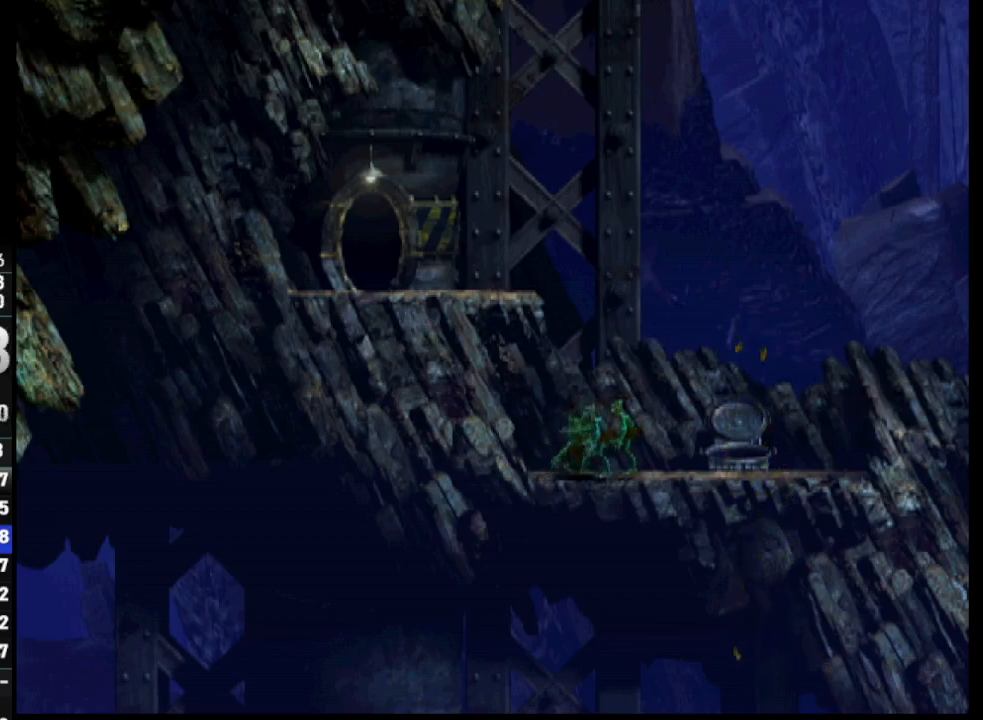
{"buttons": ["L2"], "left_stick": "center", "right_stick": "center", "events": [[17, "CROSS", "up"], [83, "CROSS", "down"], [150, "CROSS", "up"], [233, "CROSS", "down"], [283, "CROSS", "up"], [367, "CROSS", "down"], [450, "CROSS", "up"]]}
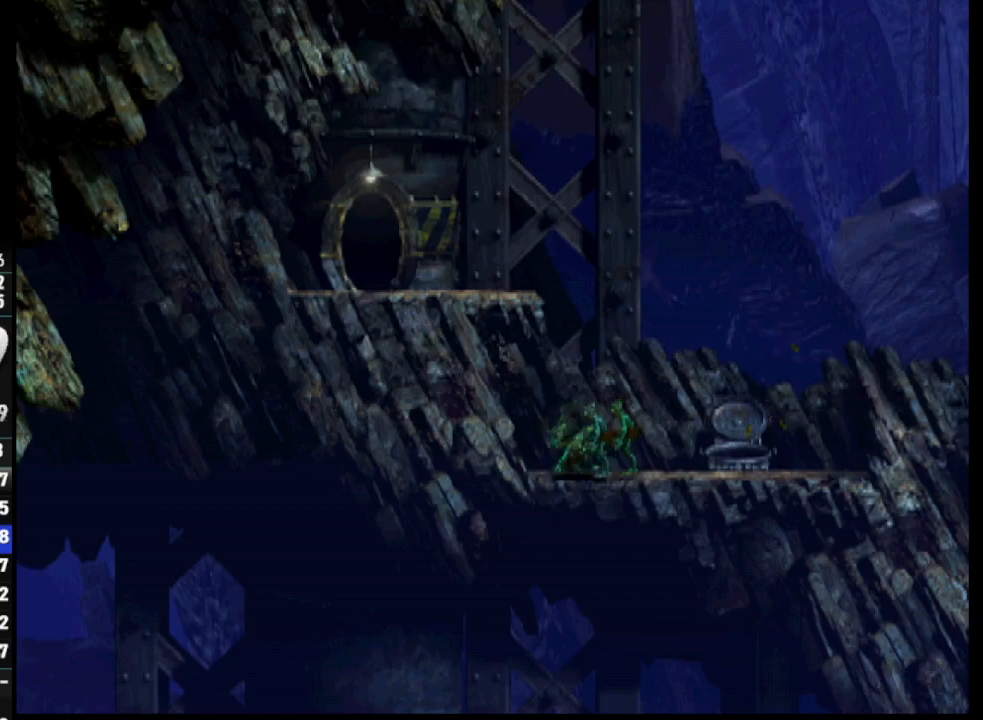
{"buttons": ["CROSS", "L2"], "left_stick": "center", "right_stick": "center", "events": [[33, "CROSS", "down"], [100, "CROSS", "up"], [183, "CROSS", "down"], [250, "CROSS", "up"], [333, "CROSS", "down"], [417, "CROSS", "up"], [483, "CROSS", "down"]]}
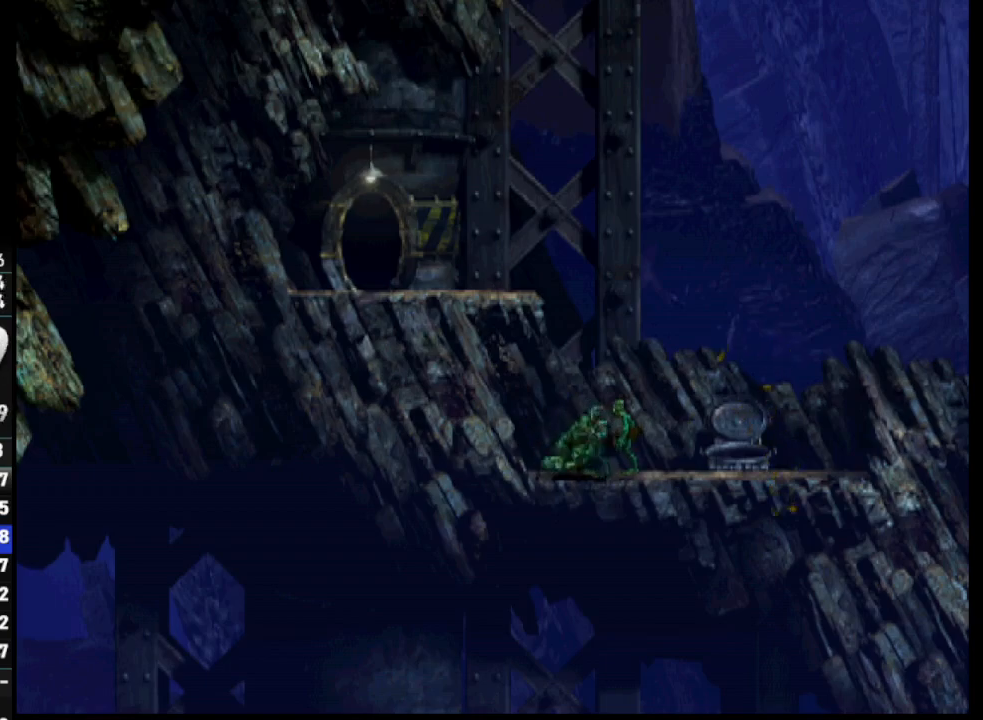
{"buttons": ["L2"], "left_stick": "center", "right_stick": "center", "events": [[50, "CROSS", "up"], [133, "CROSS", "down"], [217, "CROSS", "up"], [283, "CROSS", "down"], [367, "CROSS", "up"], [433, "CROSS", "down"], [500, "CROSS", "up"]]}
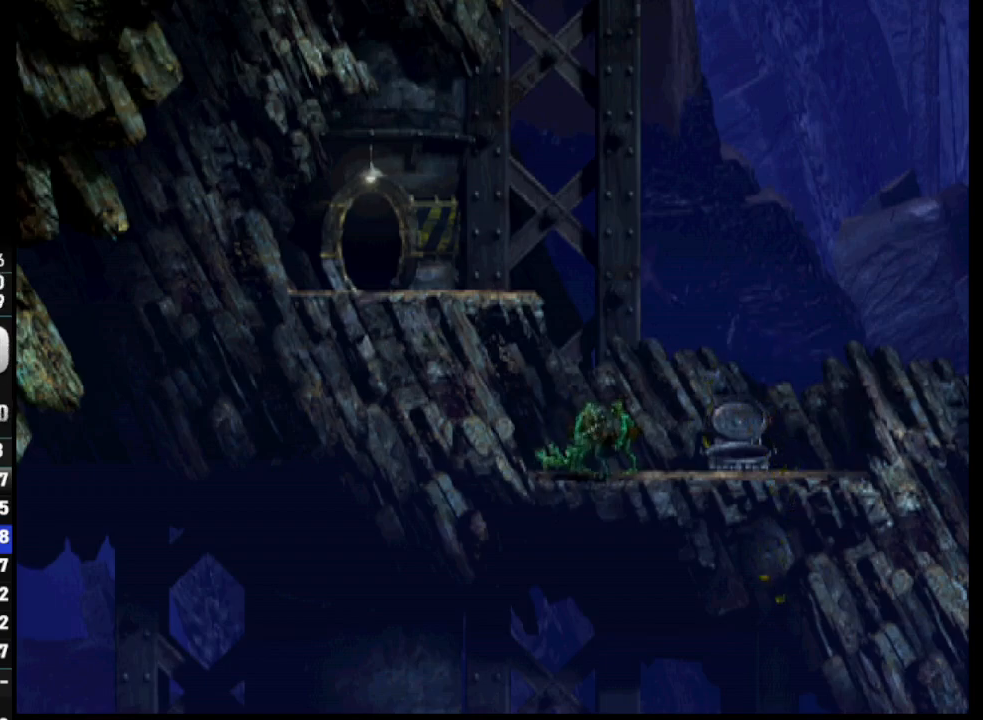
{"buttons": ["L2"], "left_stick": "center", "right_stick": "center", "events": [[83, "CROSS", "down"], [167, "CROSS", "up"], [250, "CROSS", "down"], [317, "CROSS", "up"], [400, "CROSS", "down"], [483, "CROSS", "up"]]}
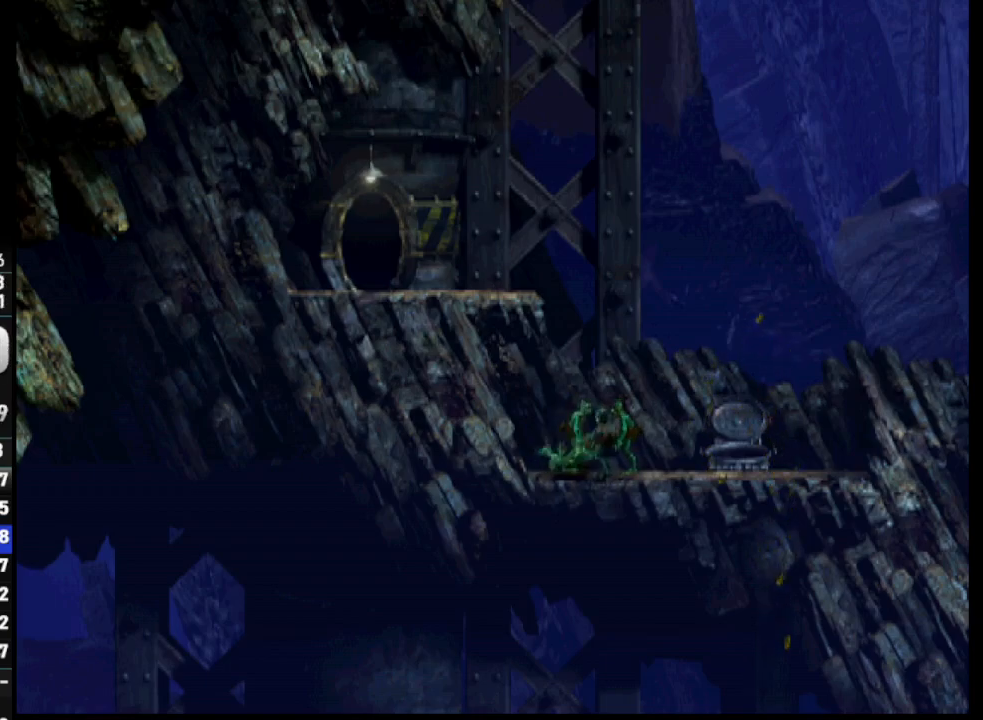
{"buttons": ["L2"], "left_stick": "center", "right_stick": "center", "events": [[67, "CROSS", "down"], [150, "CROSS", "up"], [250, "CROSS", "down"], [317, "CROSS", "up"], [417, "CROSS", "down"], [500, "CROSS", "up"]]}
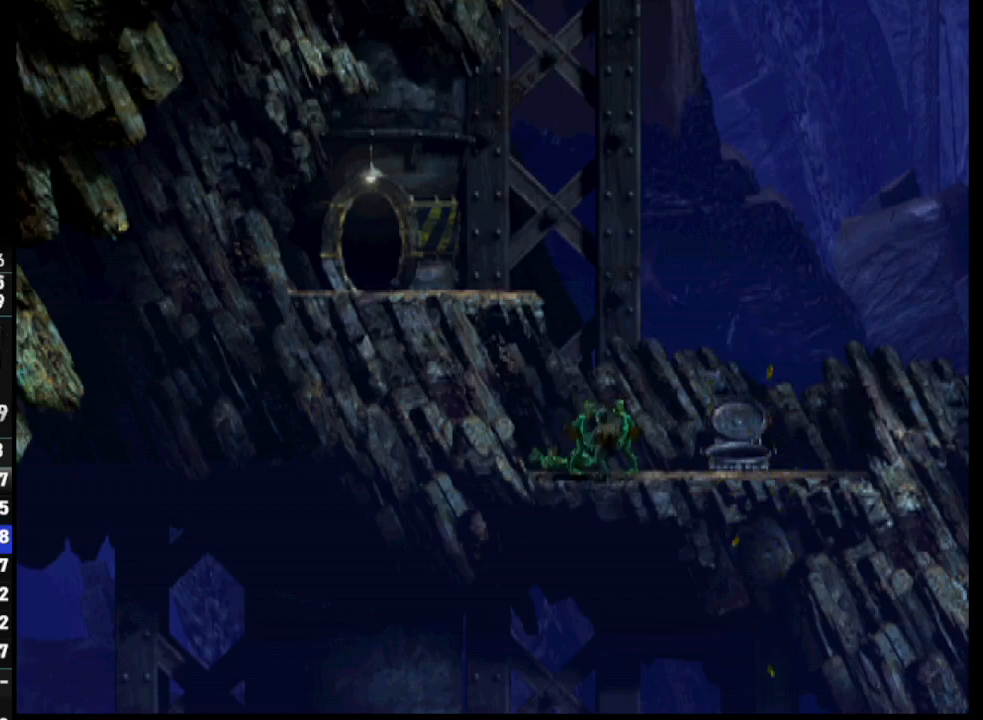
{"buttons": ["CROSS", "L2"], "left_stick": "center", "right_stick": "center", "events": [[83, "CROSS", "down"], [183, "CROSS", "up"], [267, "CROSS", "down"], [367, "CROSS", "up"], [450, "CROSS", "down"]]}
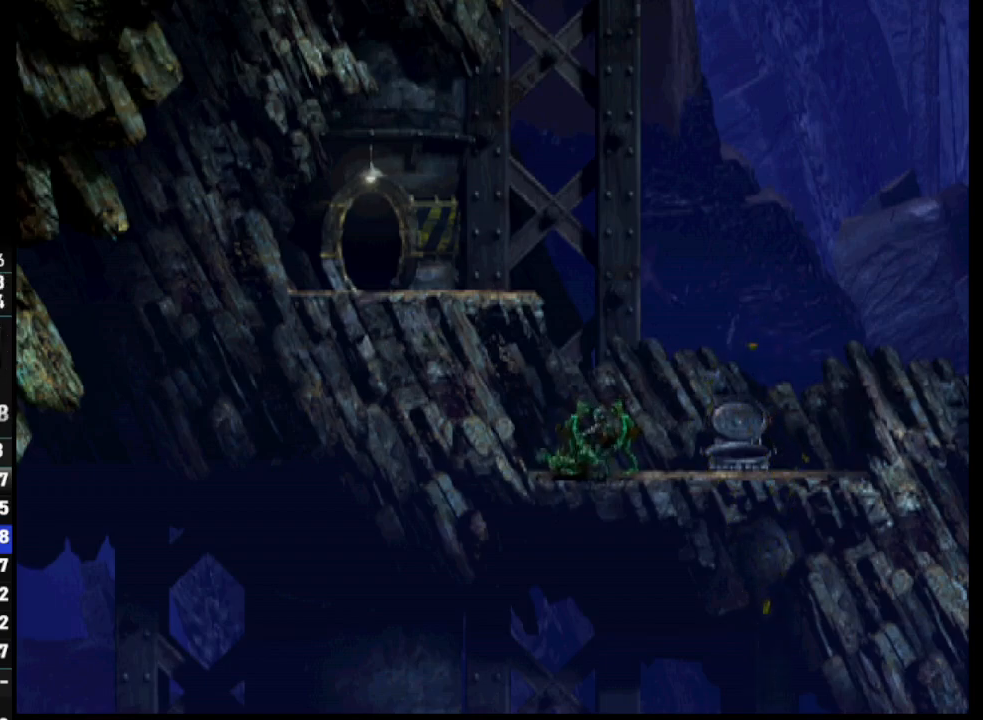
{"buttons": ["CROSS", "L2"], "left_stick": "center", "right_stick": "center", "events": [[33, "CROSS", "up"], [117, "CROSS", "down"], [200, "CROSS", "up"], [283, "CROSS", "down"], [367, "CROSS", "up"], [450, "CROSS", "down"]]}
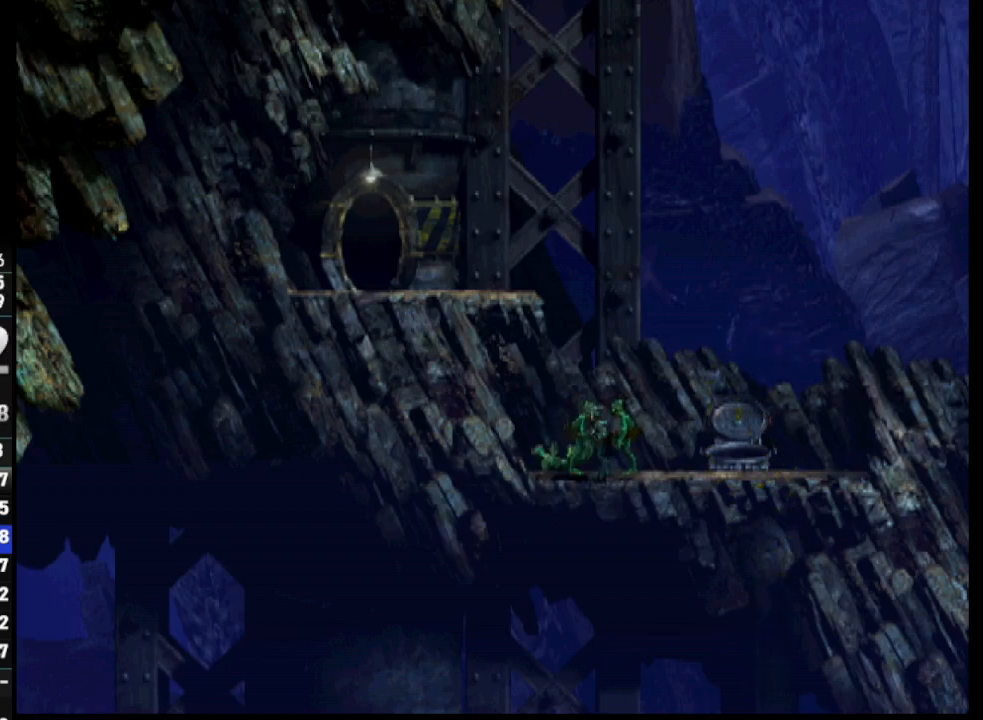
{"buttons": ["CROSS", "L2"], "left_stick": "center", "right_stick": "center", "events": [[33, "CROSS", "up"], [117, "CROSS", "down"], [200, "CROSS", "up"], [300, "CROSS", "down"], [367, "CROSS", "up"], [467, "CROSS", "down"]]}
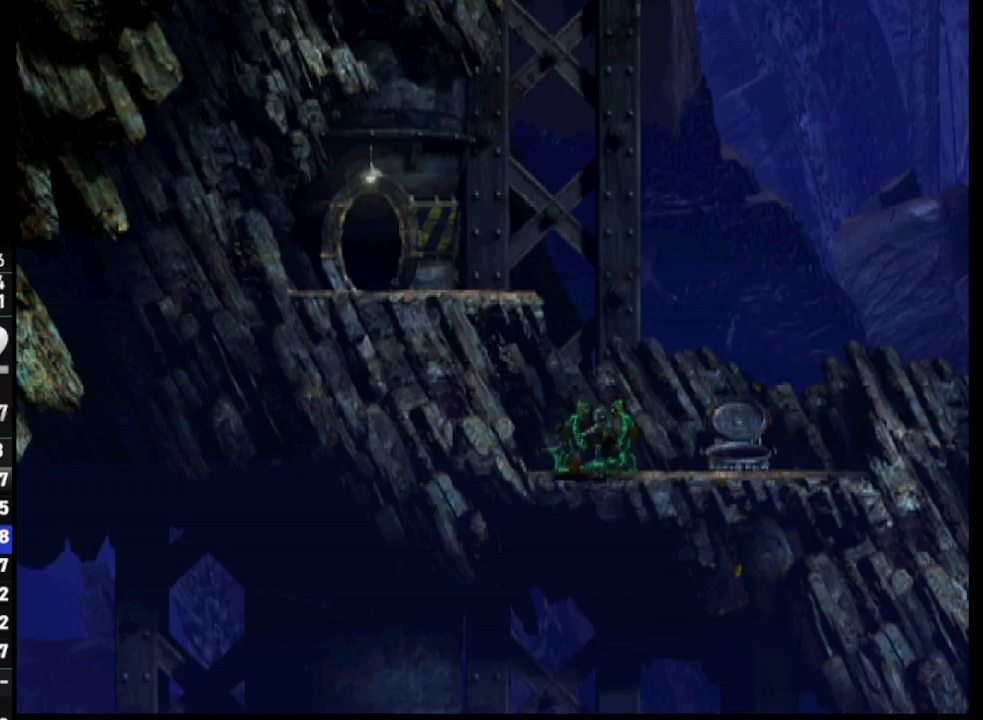
{"buttons": [], "left_stick": "center", "right_stick": "center", "events": [[83, "CROSS", "up"], [300, "L2", "up"]]}
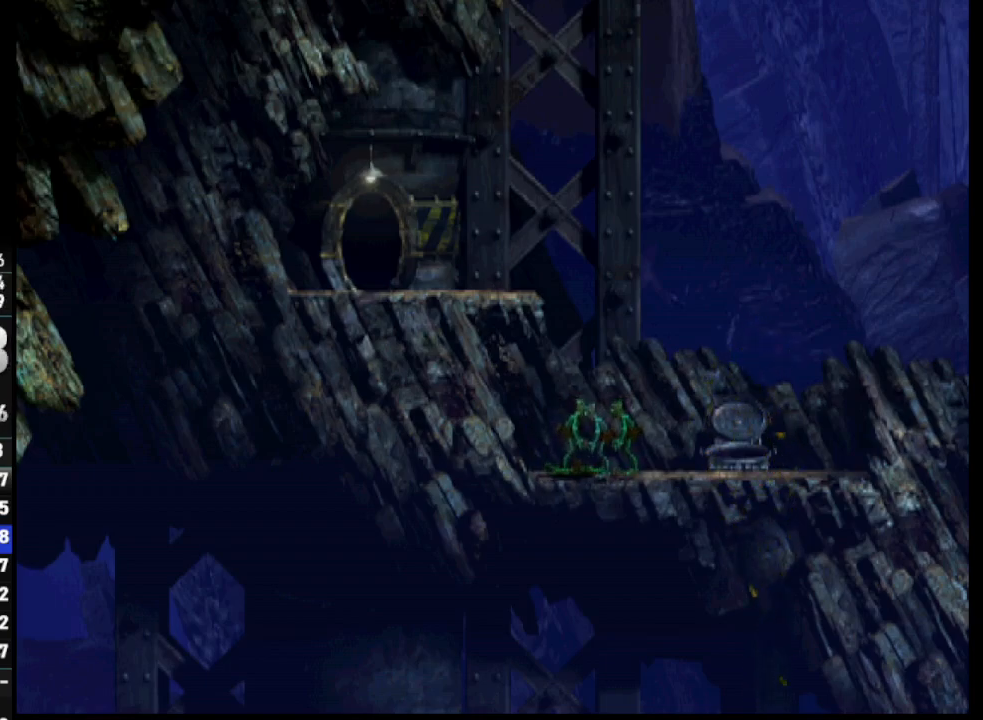
{"buttons": [], "left_stick": "center", "right_stick": "center", "events": [[133, "DPAD_RIGHT", "down"], [317, "DPAD_RIGHT", "up"]]}
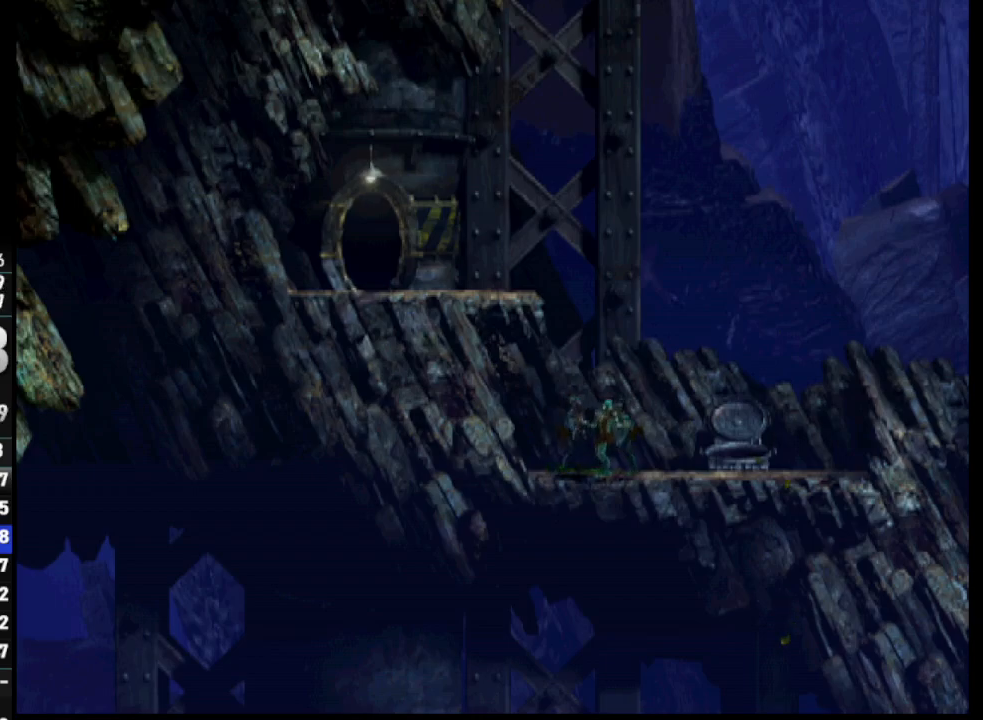
{"buttons": ["DPAD_RIGHT"], "left_stick": "center", "right_stick": "center", "events": [[217, "DPAD_RIGHT", "down"]]}
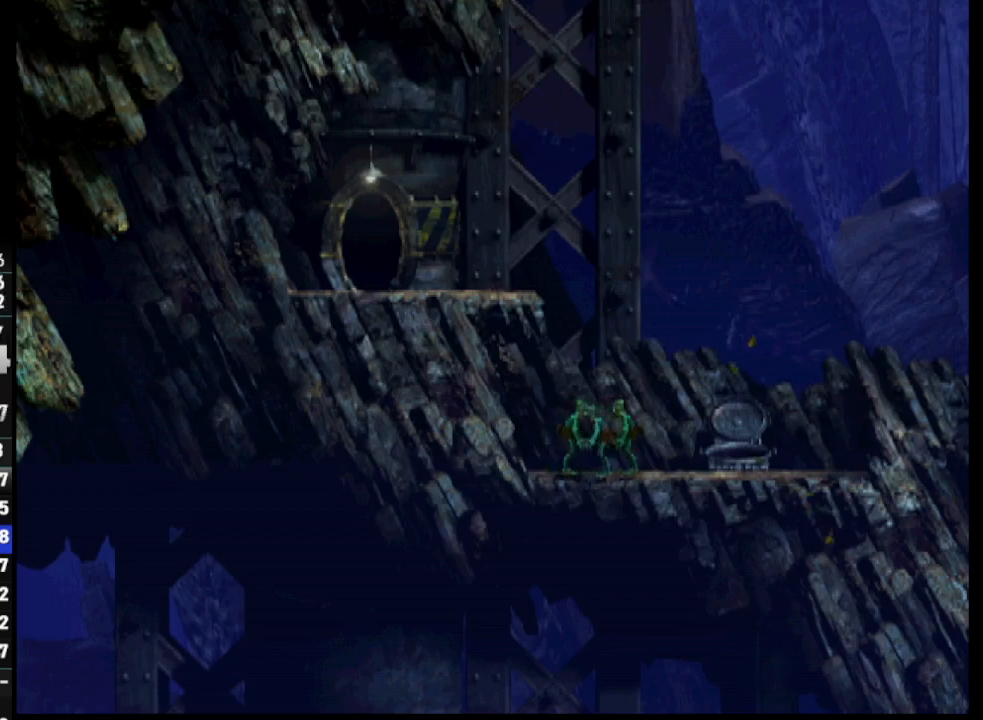
{"buttons": ["CROSS", "L2"], "left_stick": "center", "right_stick": "center", "events": [[150, "DPAD_RIGHT", "up"], [183, "L2", "down"], [267, "CROSS", "down"], [350, "CROSS", "up"], [417, "CROSS", "down"]]}
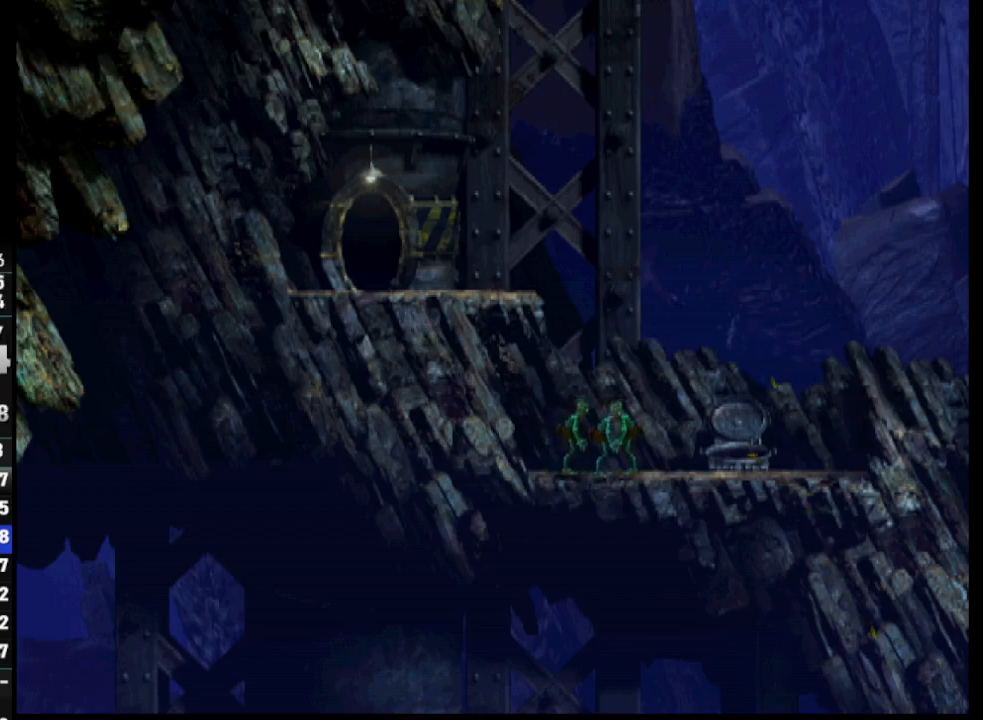
{"buttons": ["DPAD_LEFT"], "left_stick": "center", "right_stick": "center", "events": [[33, "CROSS", "up"], [283, "DPAD_LEFT", "down"], [283, "L2", "up"]]}
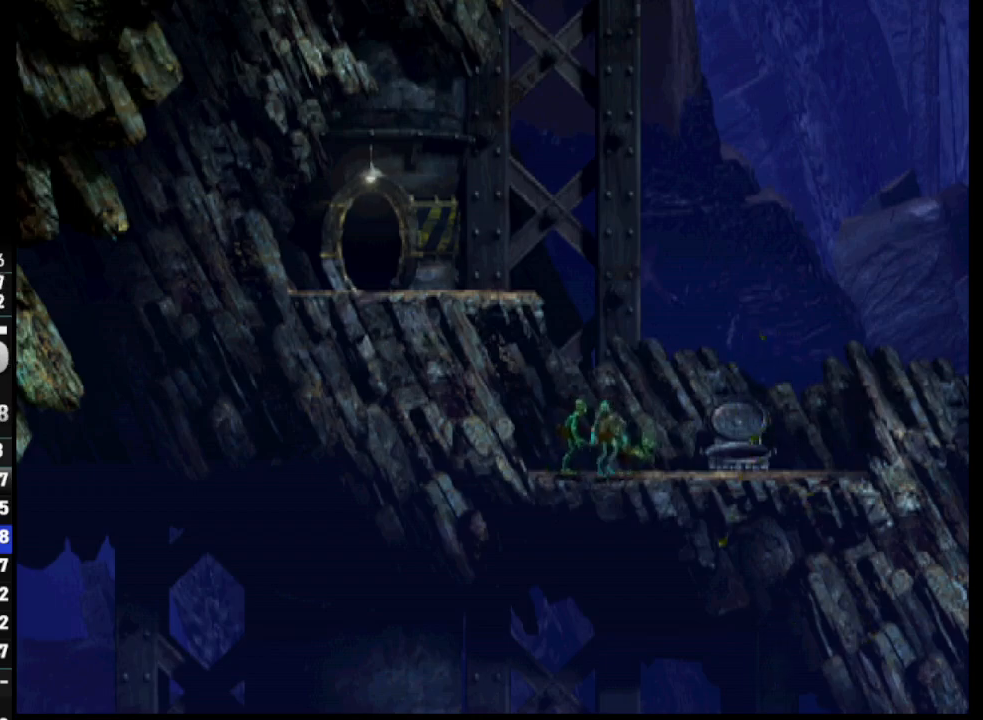
{"buttons": ["CROSS", "L2"], "left_stick": "center", "right_stick": "center", "events": [[50, "L2", "down"], [67, "DPAD_LEFT", "up"], [167, "CROSS", "down"], [267, "CROSS", "up"], [367, "CROSS", "down"]]}
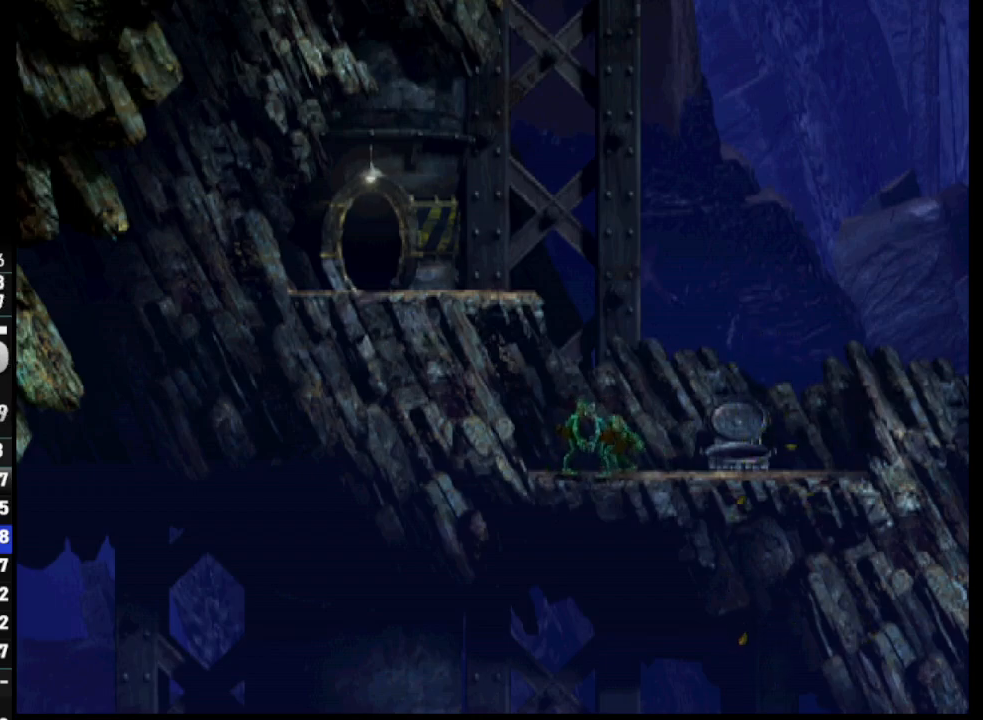
{"buttons": ["R1", "DPAD_RIGHT"], "left_stick": "center", "right_stick": "center", "events": [[50, "CROSS", "up"], [283, "DPAD_RIGHT", "down"], [300, "L2", "up"], [367, "R1", "down"]]}
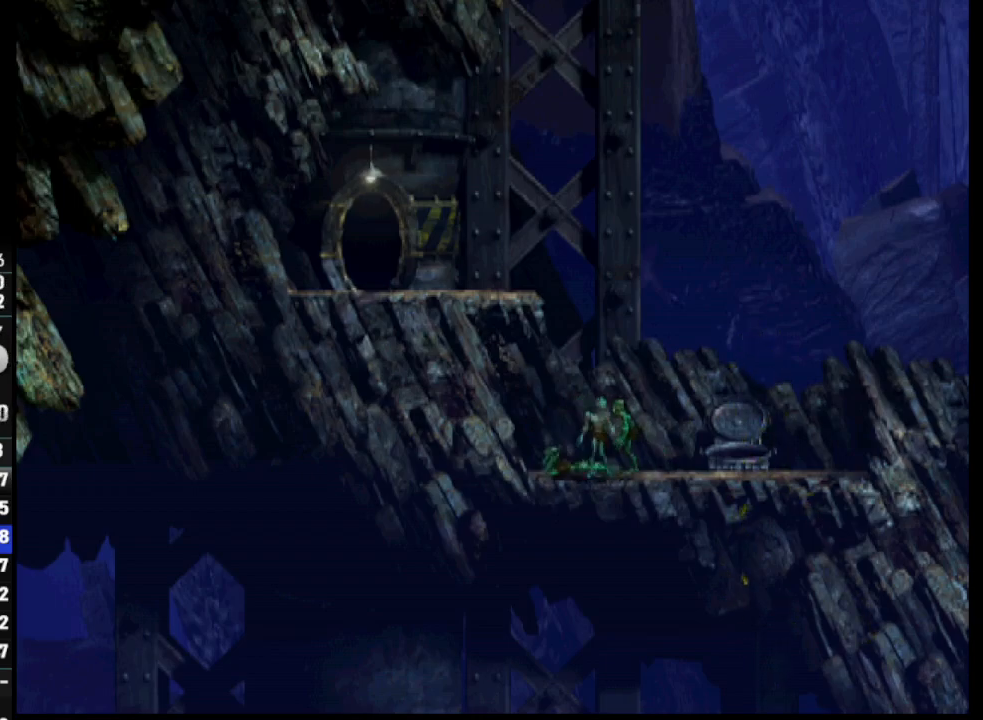
{"buttons": ["DPAD_RIGHT"], "left_stick": "center", "right_stick": "center", "events": [[117, "R1", "up"]]}
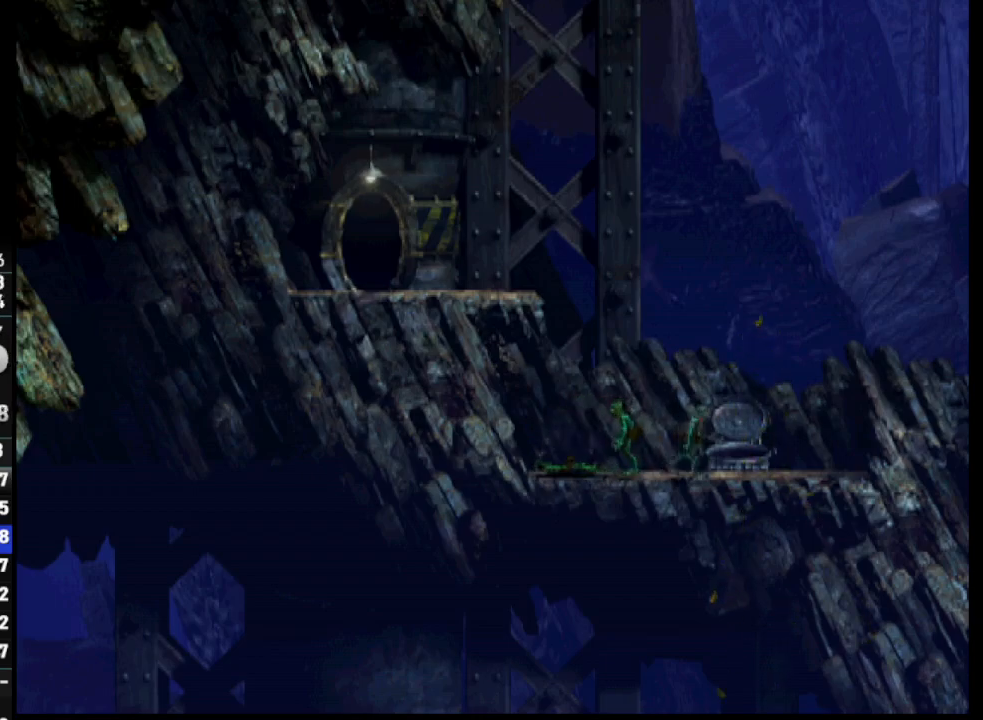
{"buttons": ["DPAD_LEFT"], "left_stick": "center", "right_stick": "center", "events": [[100, "DPAD_RIGHT", "up"], [433, "DPAD_LEFT", "down"]]}
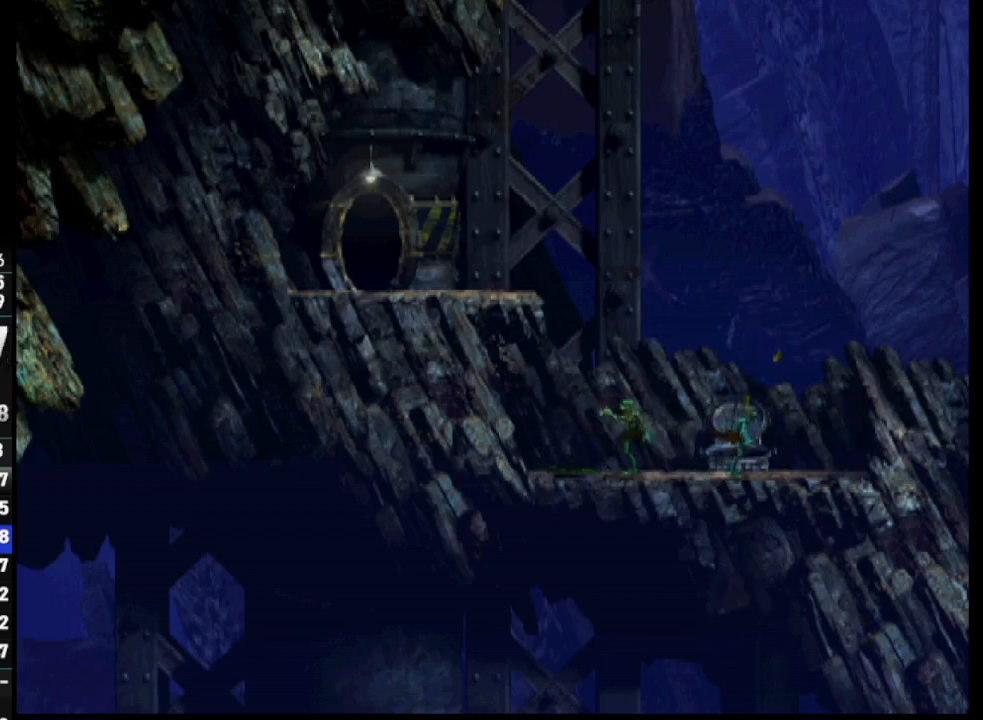
{"buttons": ["DPAD_UP"], "left_stick": "center", "right_stick": "center", "events": [[200, "DPAD_LEFT", "up"], [267, "DPAD_UP", "down"]]}